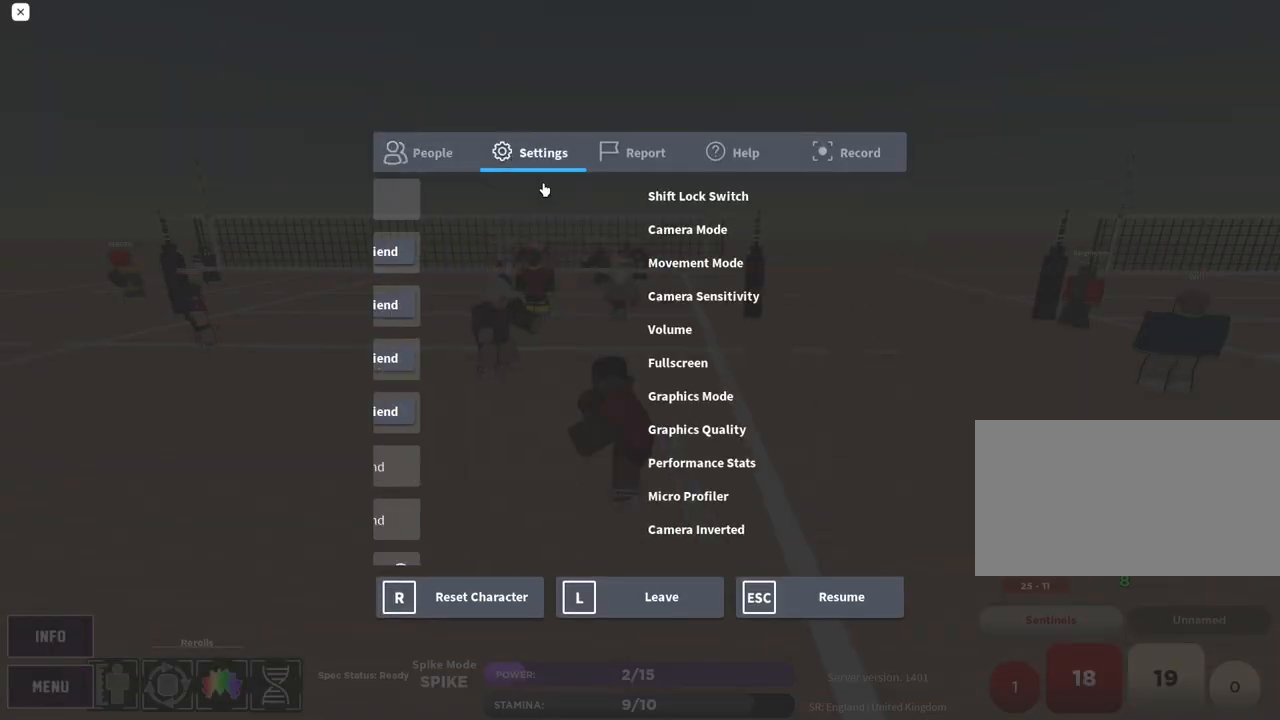
Gameplay with keyboard and mouse; each line is a JSON object with the keys and mouse buttons held at the frame after it. "events" lists presses ("down") and releases ("up") of "1", "2", "3", "4", "5", "a", "alt", "b", "c", "ctrl", "d", "e", "f", "g", "q", "r", "s", "shift", "space", "t", "tab", "v", "w", "x", "z", "mouse_left", "mouse_wheel", "mouse_right", "mouse_mb4" and "mouse_mb5" between this image and that frame as [ms after this image, input, new state], when the widget could be followed in between. "mouse_left", "mouse_wheel", "mouse_right", "mouse_mb4", "mouse_mb5" = the "left", "wheel", "right", "mb4", "mb5" buttons of the "mouse" list. No other keys are recorded. "wheel" means that the mouse wheel is clicked or scrolled. Mouse movement is not recorded.
{"keys": [], "mouse": [], "events": []}
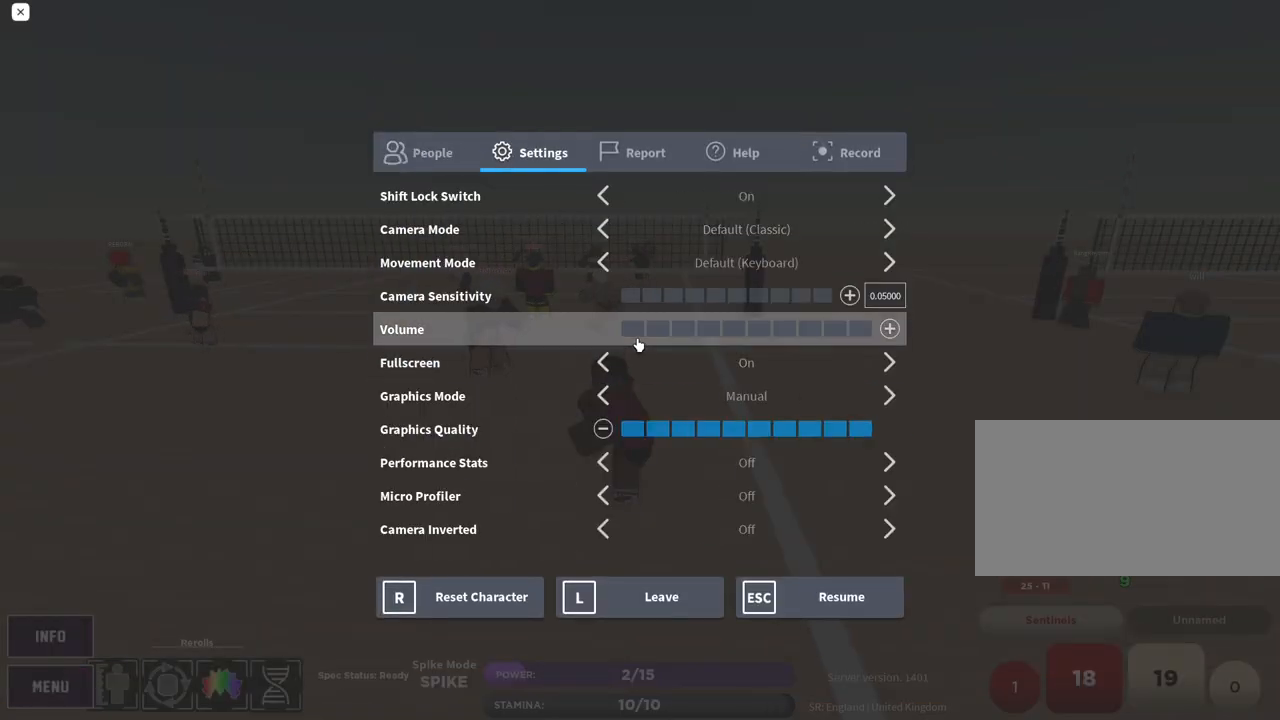
{"keys": [], "mouse": [], "events": [[117, "mouse_left", "down"], [183, "mouse_left", "up"]]}
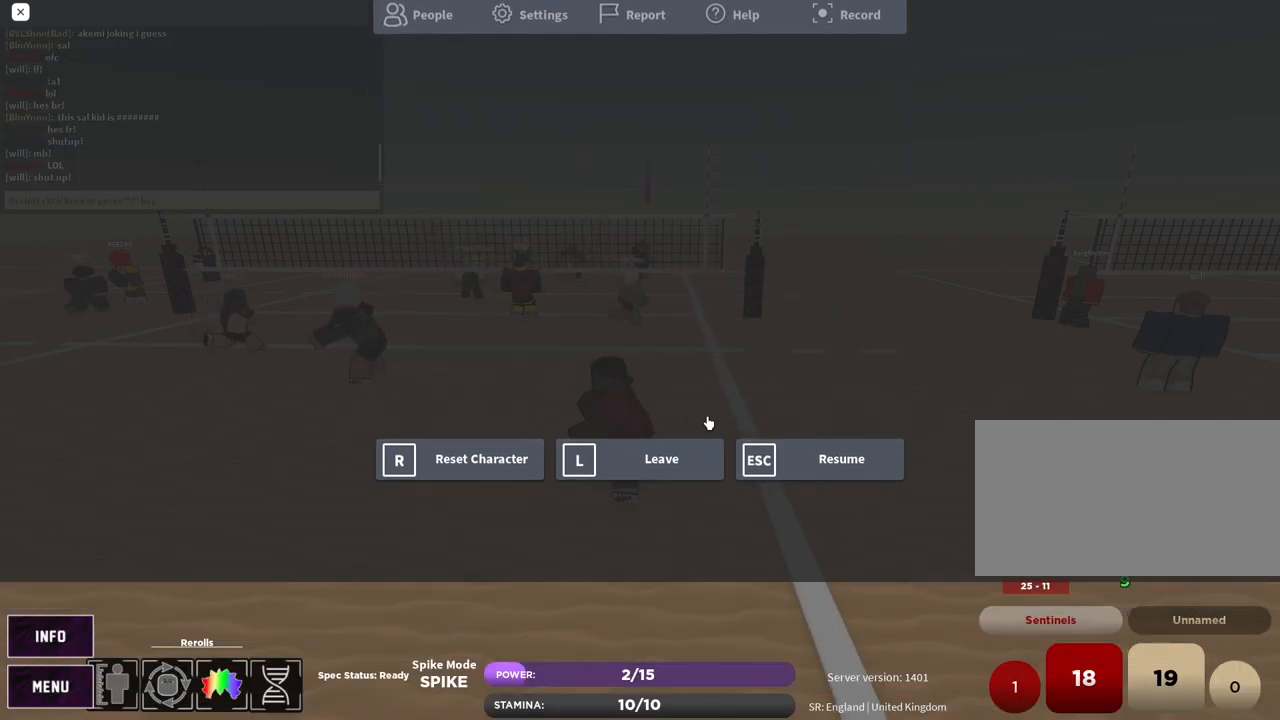
{"keys": [], "mouse": [], "events": [[200, "mouse_left", "down"], [233, "mouse_right", "down"], [300, "mouse_left", "up"], [367, "z", "down"], [383, "mouse_right", "up"], [433, "e", "down"], [467, "z", "up"], [500, "e", "up"]]}
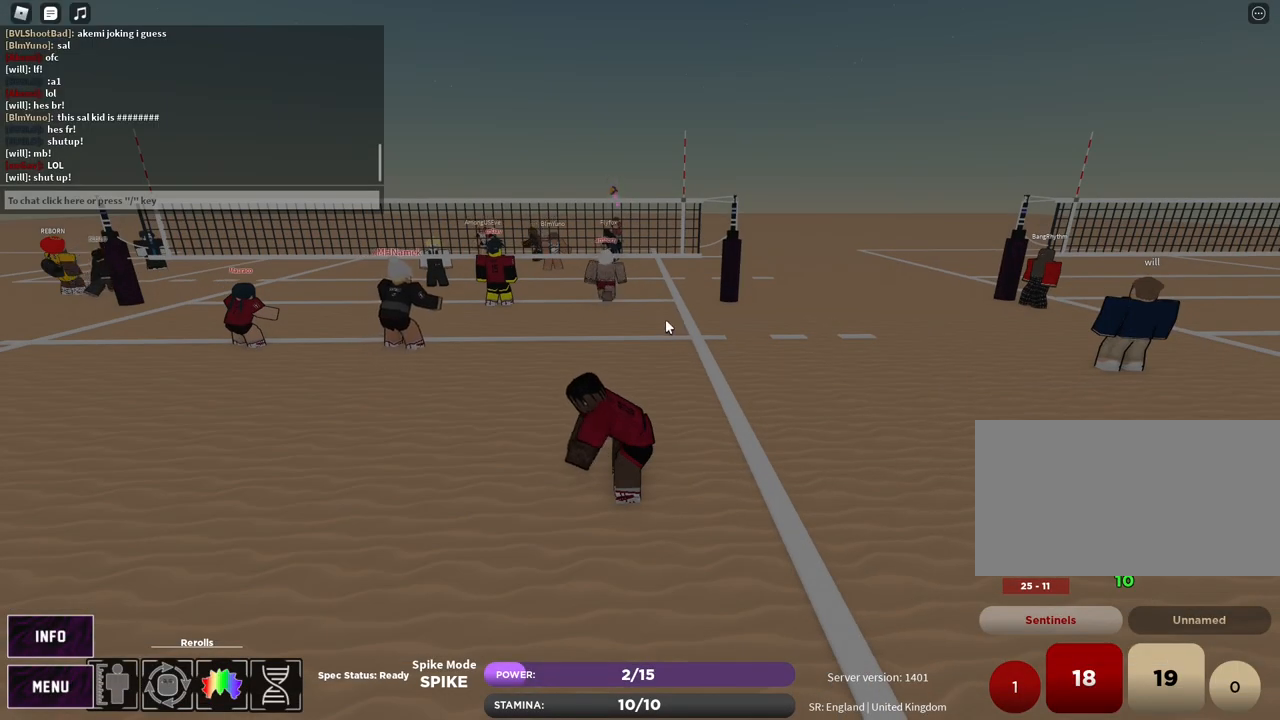
{"keys": ["a", "w"], "mouse": ["right"], "events": [[67, "e", "down"], [150, "e", "up"], [217, "mouse_right", "down"], [233, "a", "down"], [233, "w", "down"]]}
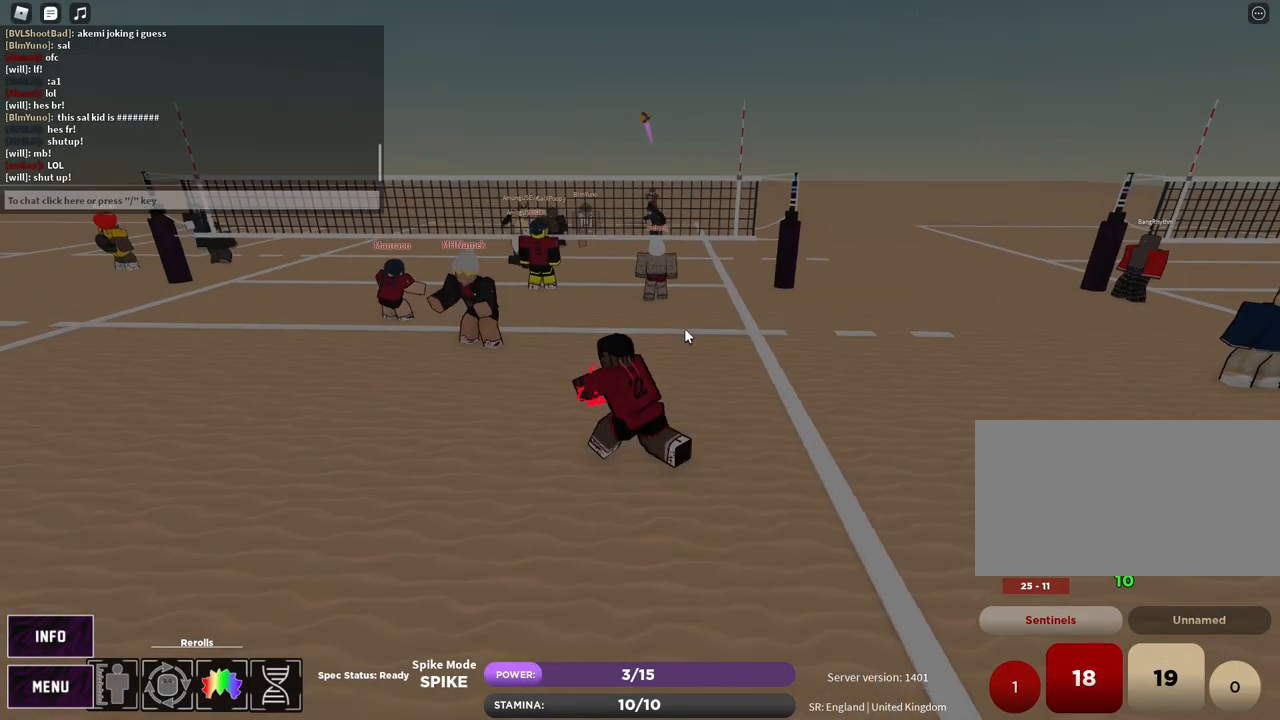
{"keys": ["t"], "mouse": [], "events": [[33, "shift", "down"], [133, "a", "up"], [183, "shift", "up"], [217, "mouse_right", "up"], [267, "d", "down"], [400, "d", "up"], [400, "w", "up"], [450, "t", "down"]]}
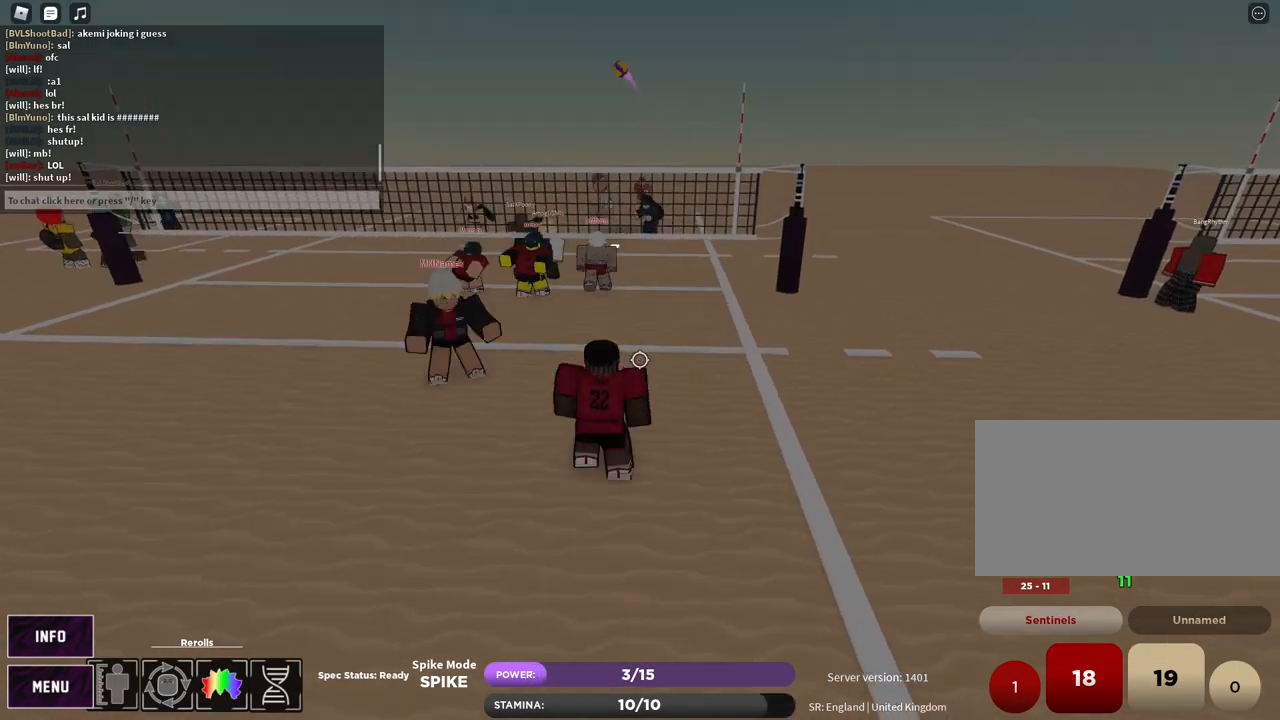
{"keys": [], "mouse": [], "events": [[133, "a", "down"], [133, "s", "down"], [233, "t", "up"], [250, "t", "down"], [300, "e", "down"], [300, "t", "up"], [383, "e", "up"], [383, "s", "up"], [417, "a", "up"]]}
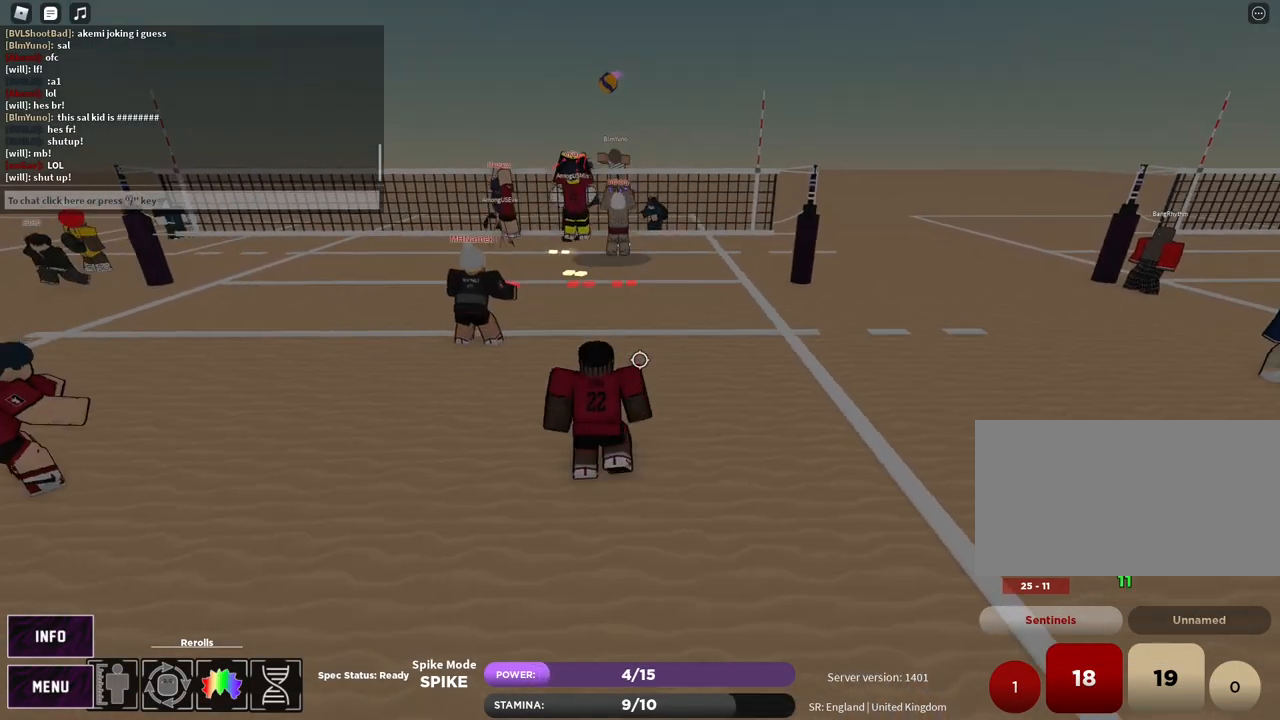
{"keys": ["w"], "mouse": [], "events": [[33, "w", "down"], [100, "q", "down"], [167, "q", "up"]]}
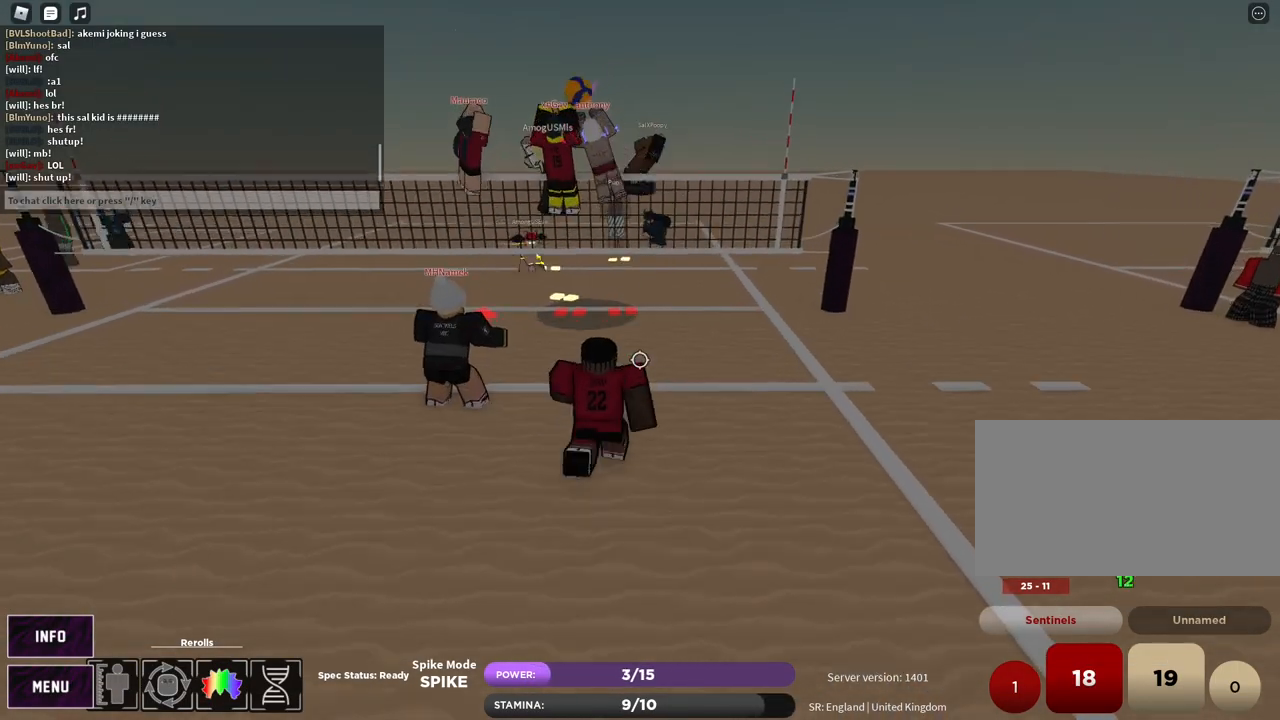
{"keys": ["c", "d"], "mouse": ["right"], "events": [[17, "shift", "down"], [117, "w", "up"], [133, "shift", "up"], [367, "mouse_right", "down"], [400, "d", "down"], [450, "c", "down"]]}
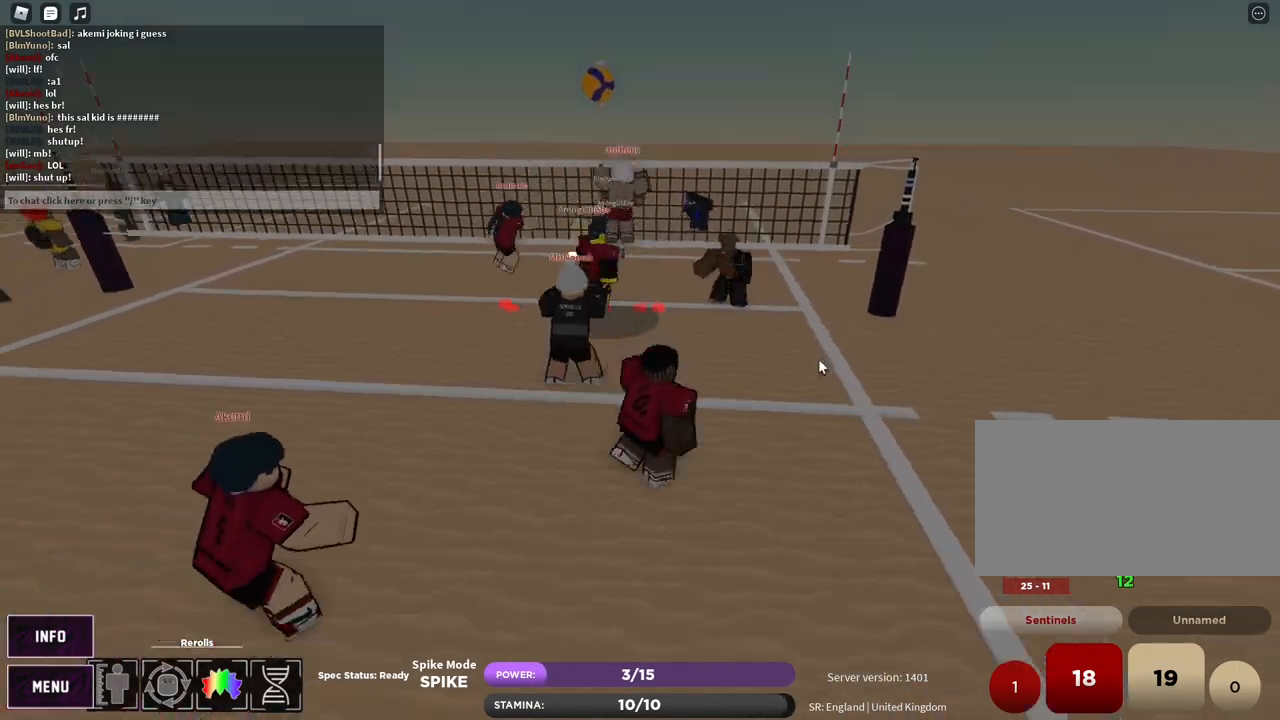
{"keys": [], "mouse": [], "events": [[100, "c", "up"], [183, "d", "up"], [283, "c", "down"], [383, "c", "up"], [400, "mouse_right", "up"]]}
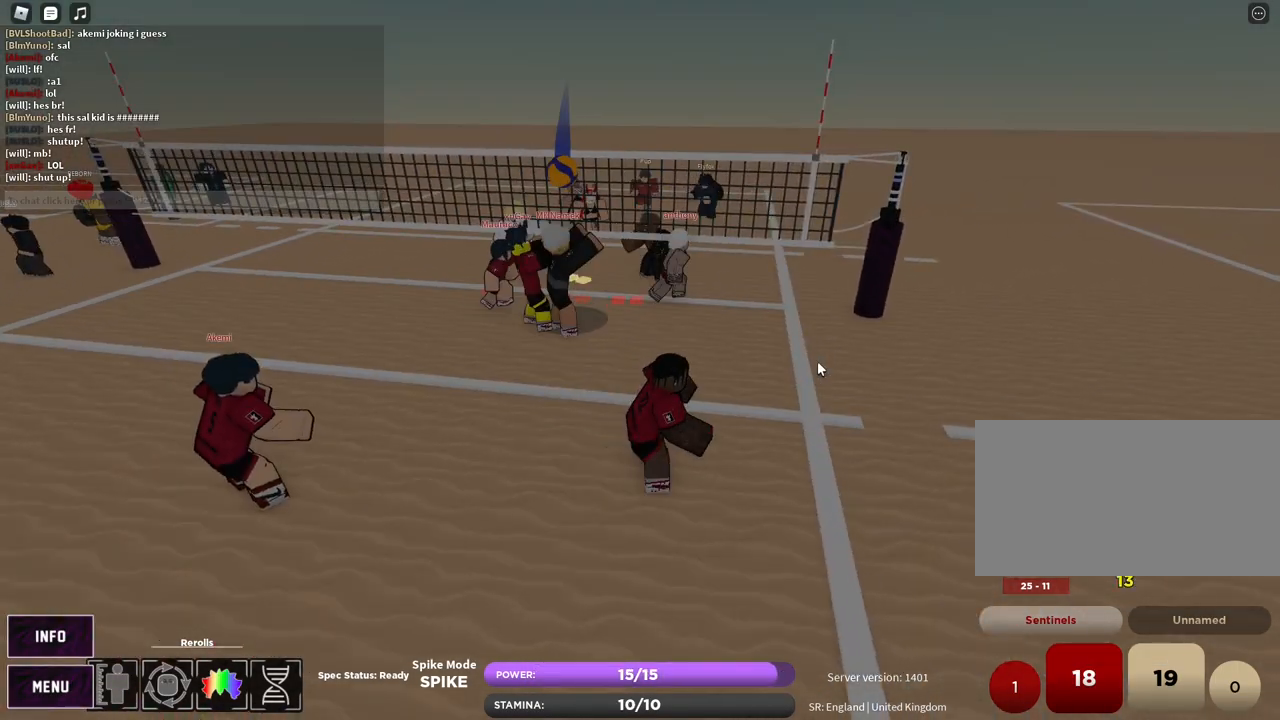
{"keys": [], "mouse": ["right"], "events": [[283, "mouse_right", "down"], [383, "d", "down"], [500, "d", "up"]]}
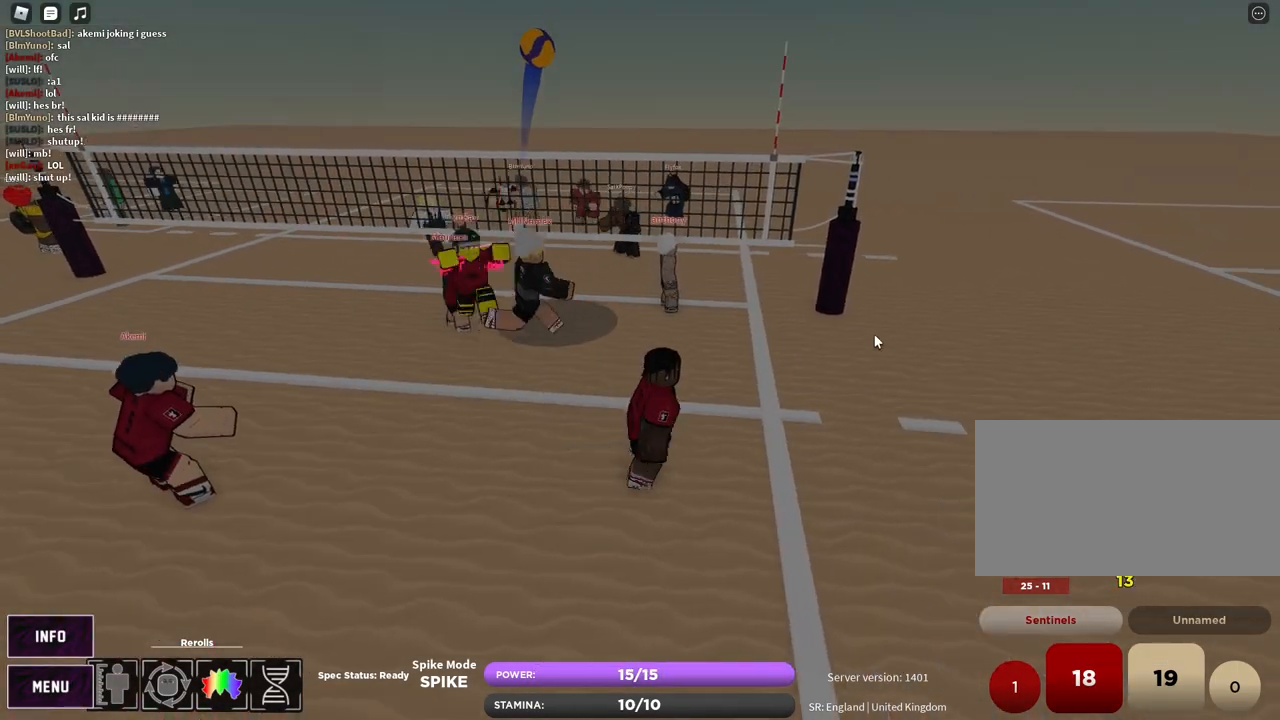
{"keys": ["d", "s", "t"], "mouse": ["right"], "events": [[167, "c", "down"], [200, "w", "down"], [233, "a", "down"], [300, "c", "up"], [333, "w", "up"], [367, "t", "down"], [433, "s", "down"], [483, "d", "down"], [500, "a", "up"]]}
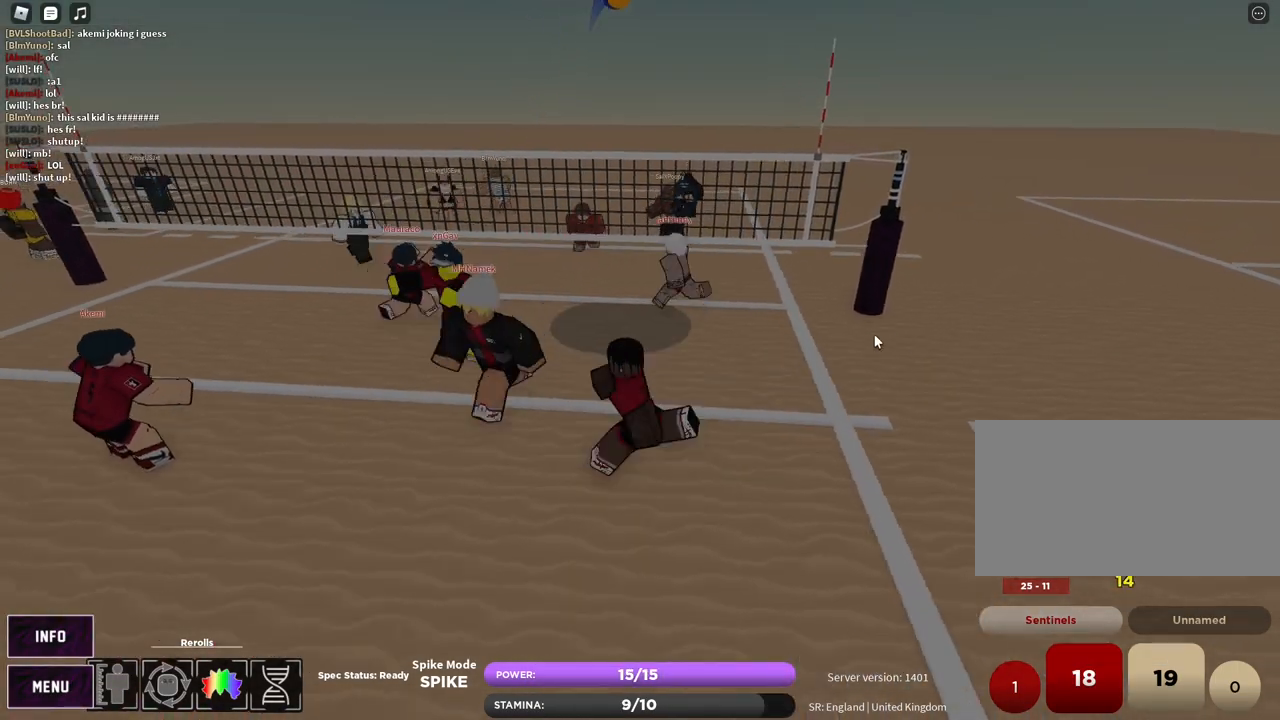
{"keys": ["t"], "mouse": ["right"], "events": [[117, "s", "up"], [167, "d", "up"]]}
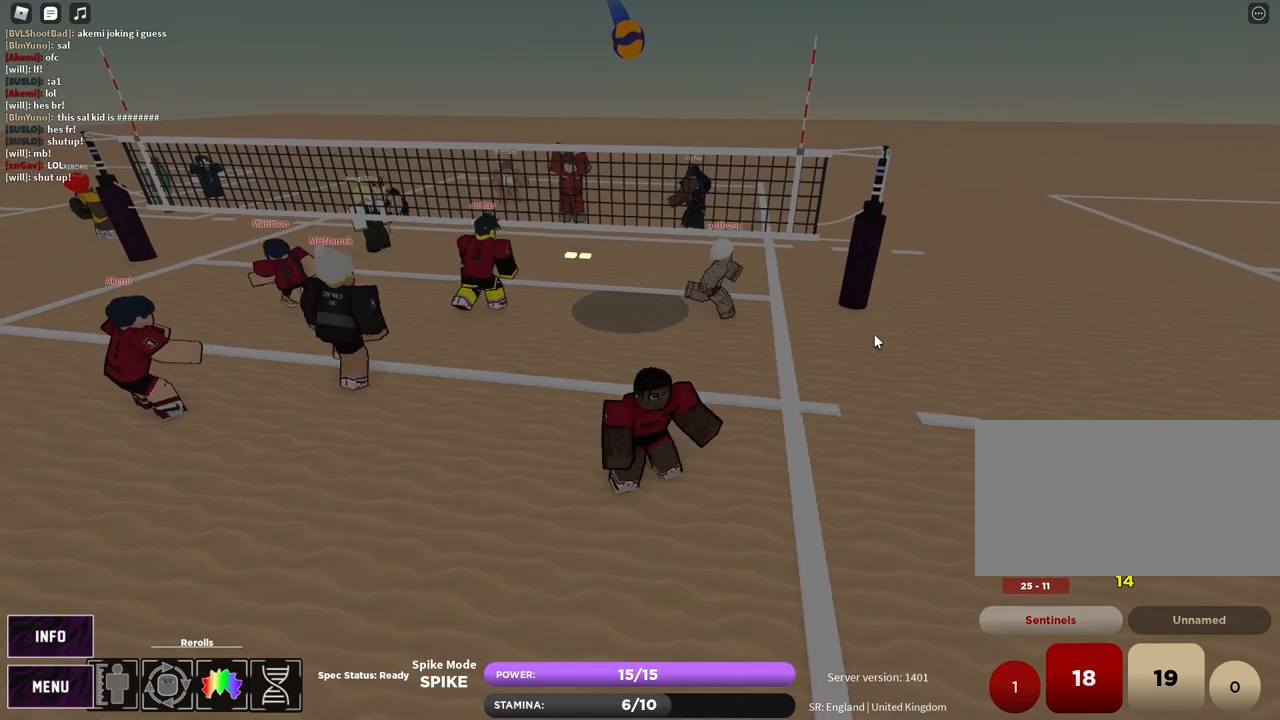
{"keys": ["t"], "mouse": ["right"], "events": []}
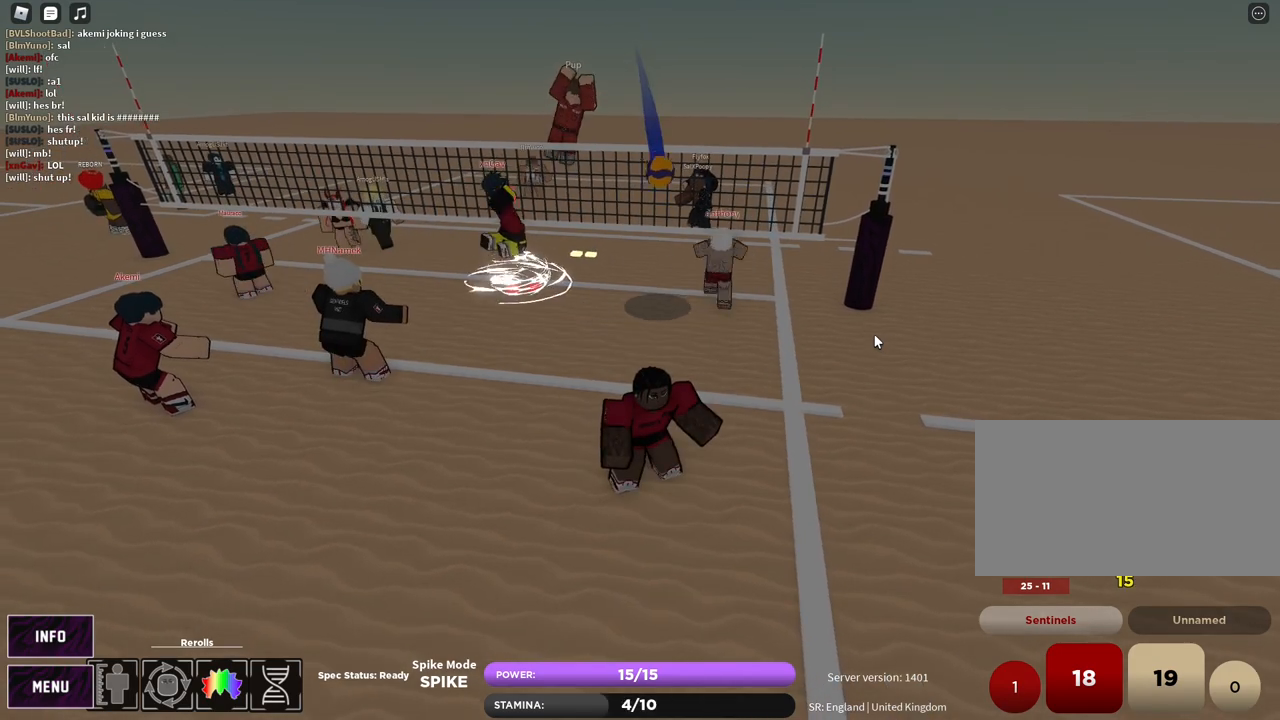
{"keys": ["e"], "mouse": ["right"], "events": [[317, "t", "up"], [383, "z", "down"], [450, "e", "down"], [500, "z", "up"]]}
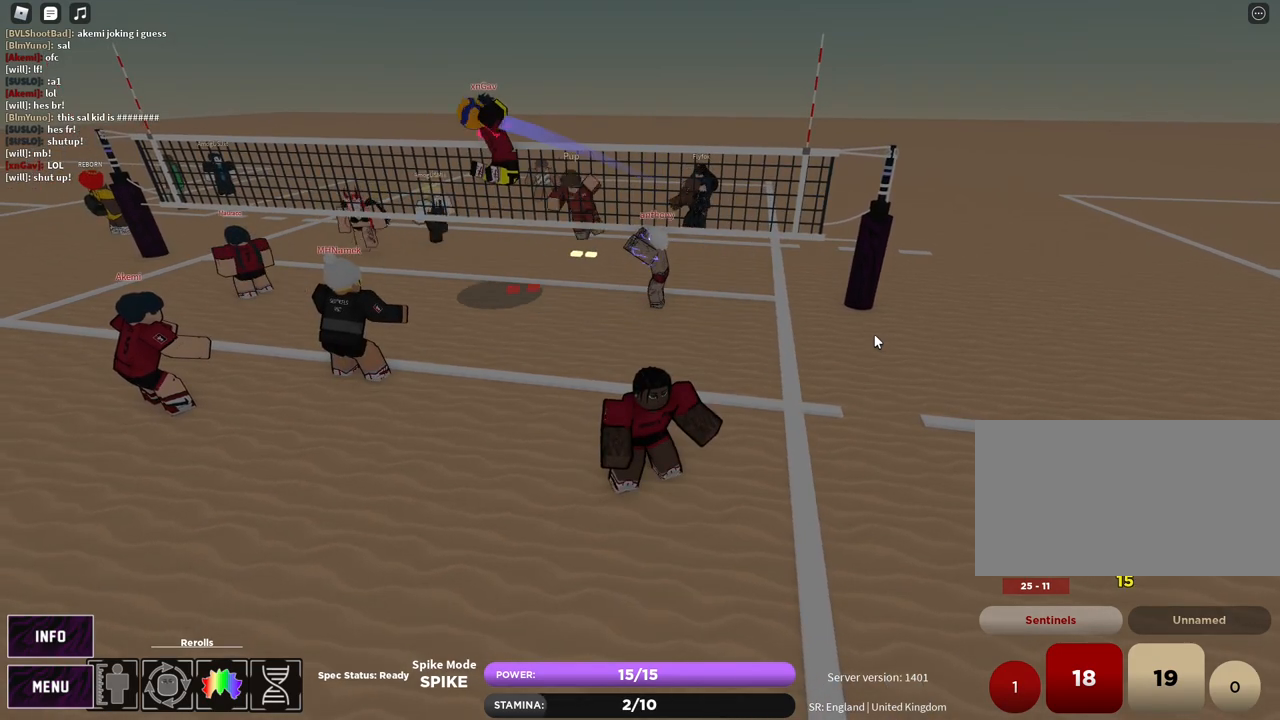
{"keys": ["a"], "mouse": ["right"], "events": [[33, "e", "up"], [150, "a", "down"]]}
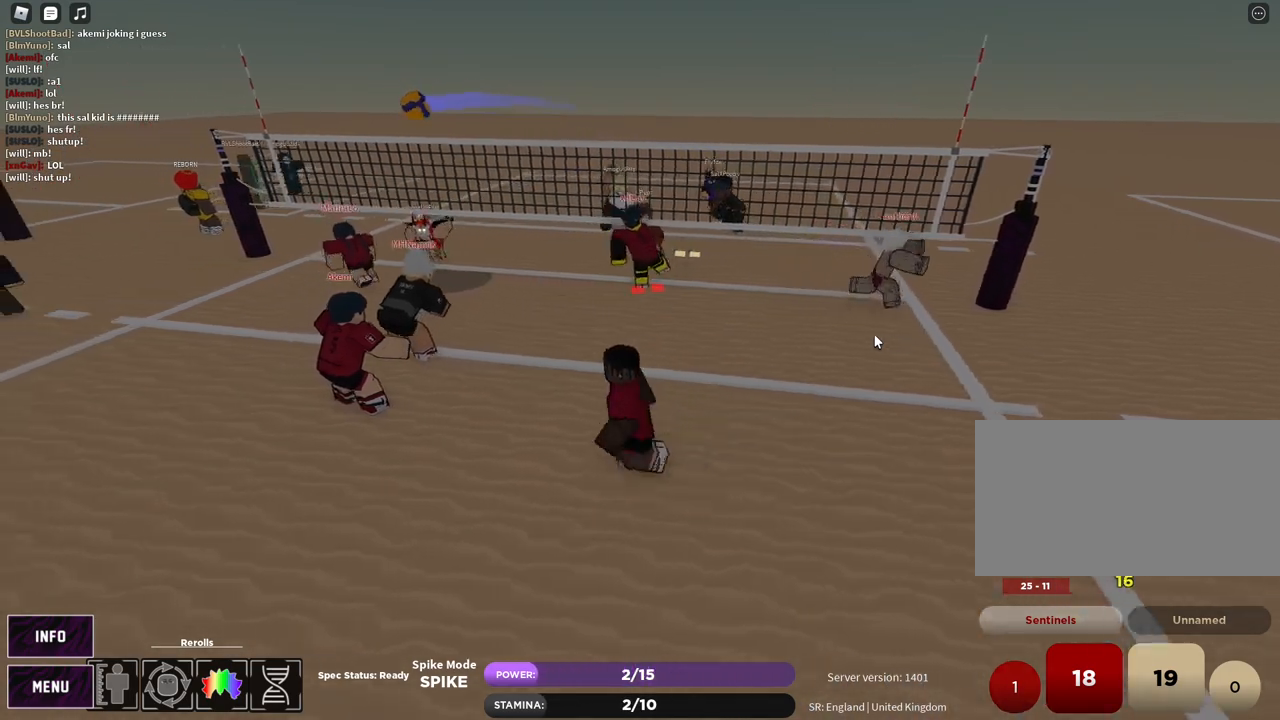
{"keys": ["a", "shift"], "mouse": ["right"], "events": [[483, "shift", "down"]]}
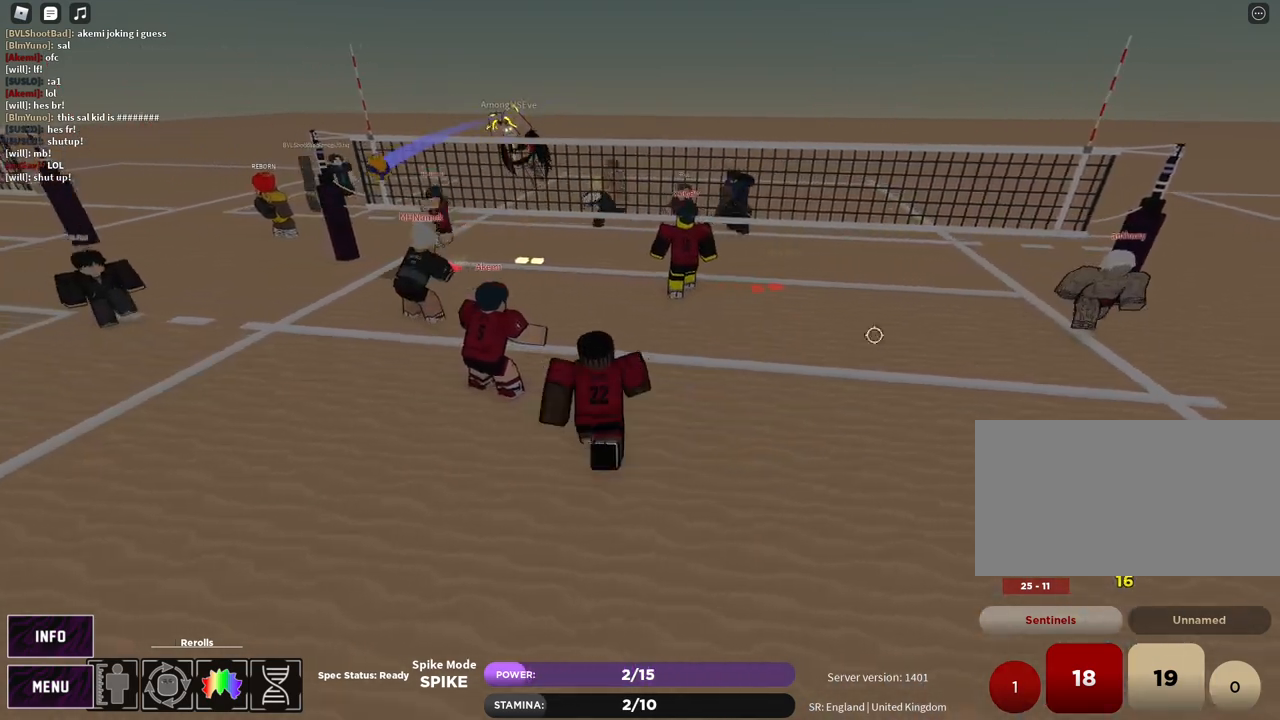
{"keys": [], "mouse": [], "events": [[33, "a", "up"], [33, "mouse_right", "up"], [67, "shift", "up"], [183, "shift", "down"], [250, "shift", "up"], [383, "z", "down"], [433, "e", "down"], [467, "z", "up"], [500, "e", "up"]]}
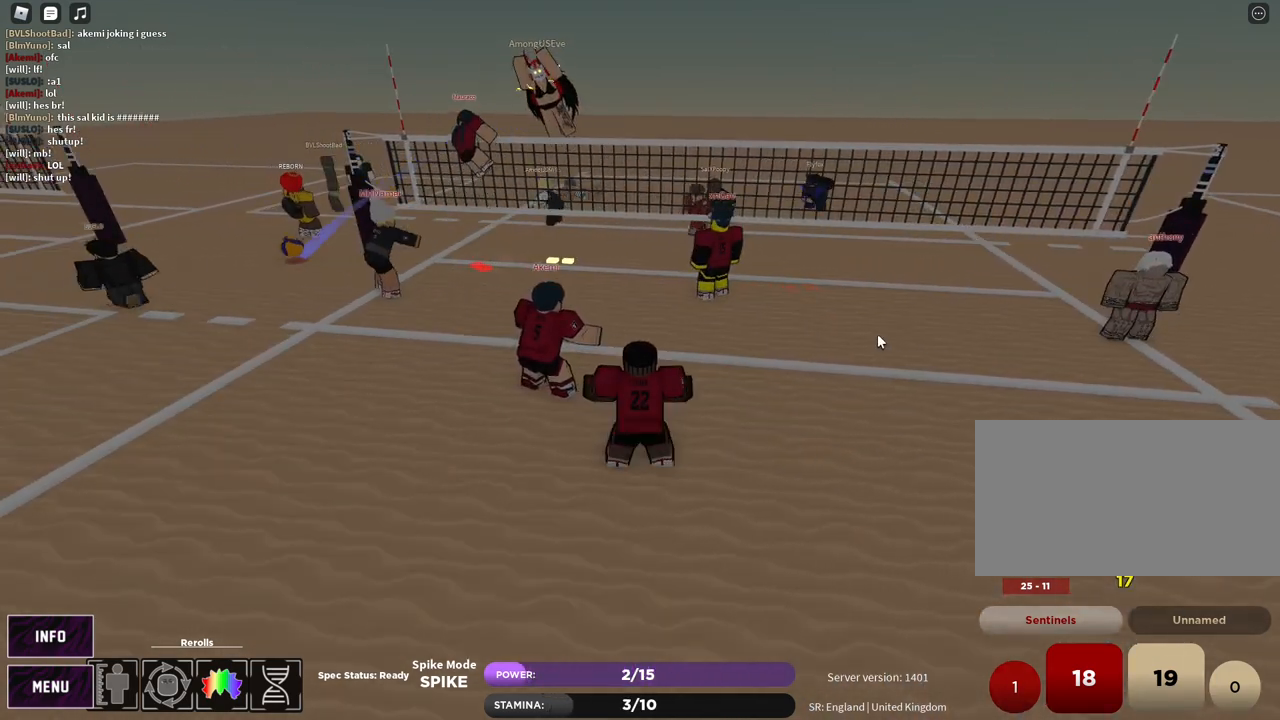
{"keys": [], "mouse": [], "events": [[67, "e", "down"], [150, "e", "up"], [200, "z", "down"], [233, "e", "down"], [300, "z", "up"], [317, "e", "up"], [367, "e", "down"], [433, "e", "up"]]}
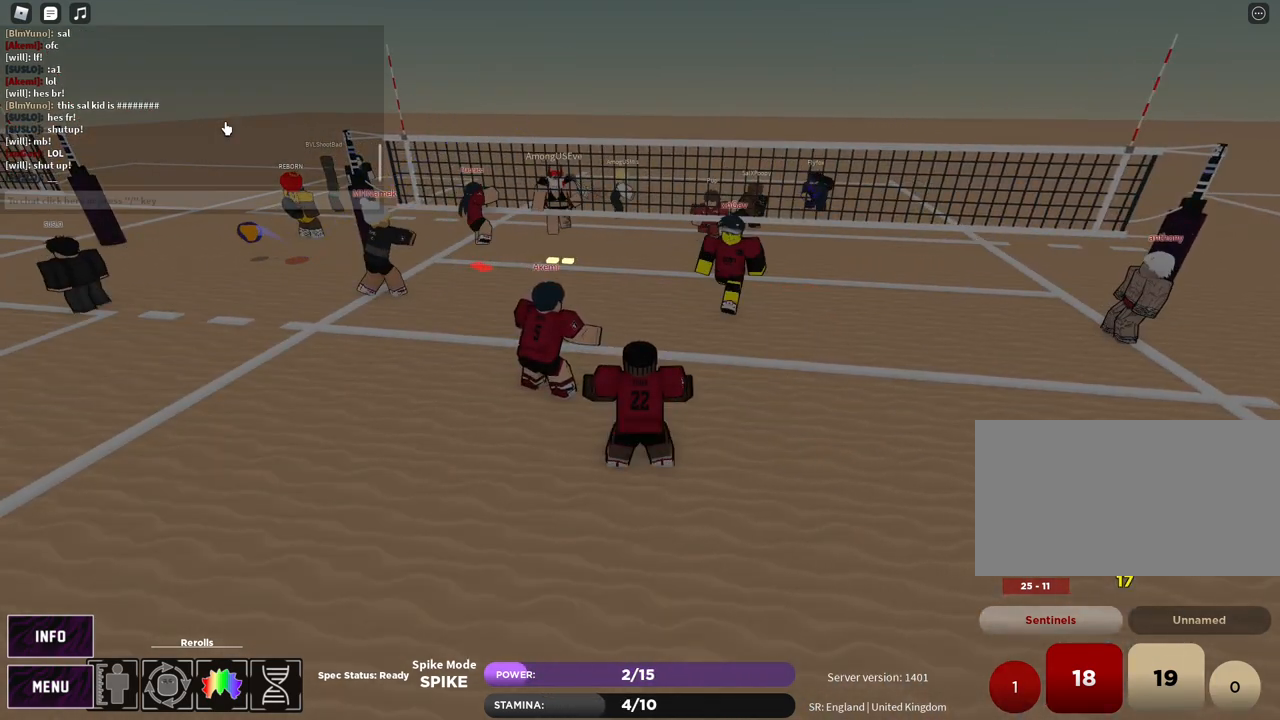
{"keys": [], "mouse": [], "events": []}
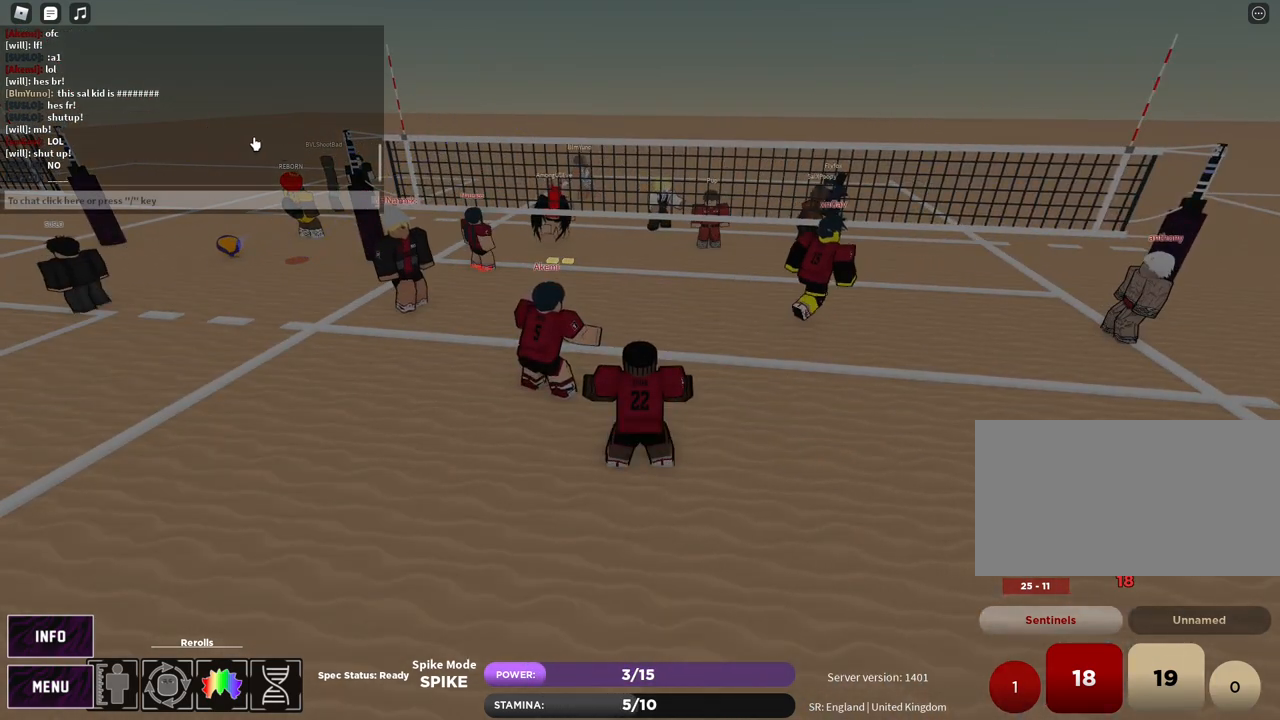
{"keys": ["d", "s"], "mouse": [], "events": [[17, "s", "down"], [67, "d", "down"]]}
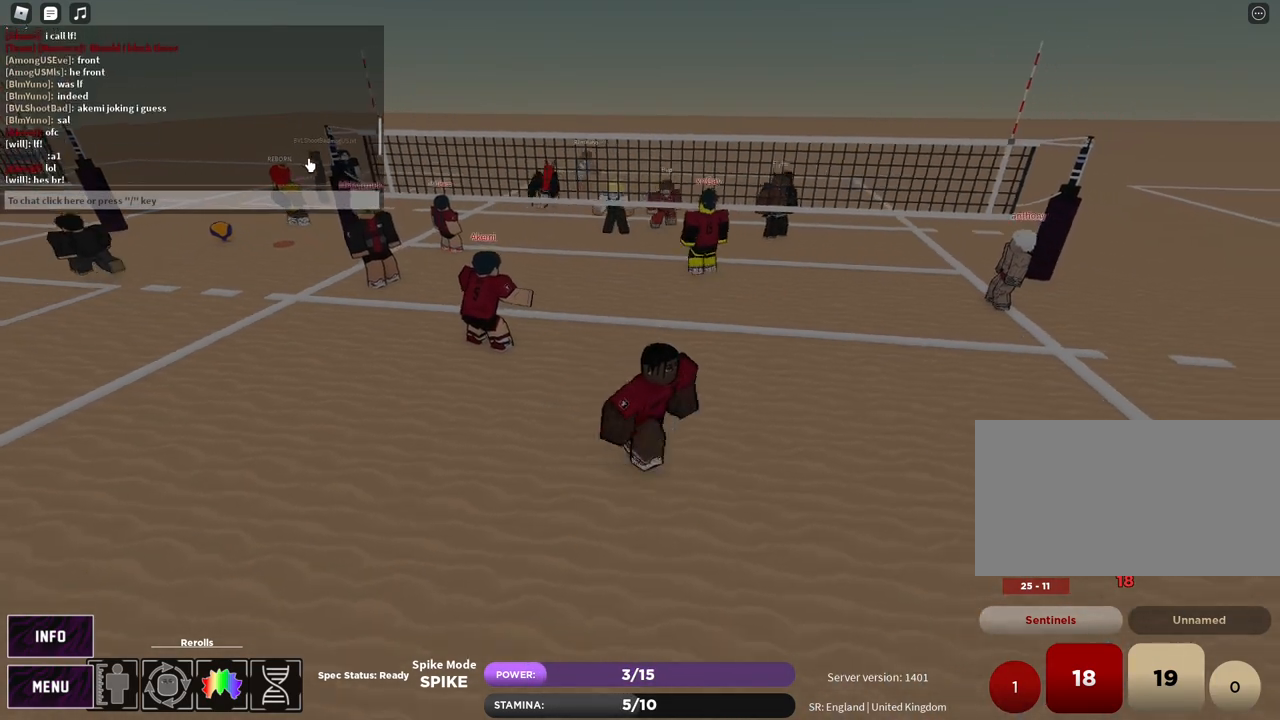
{"keys": ["d", "s"], "mouse": [], "events": []}
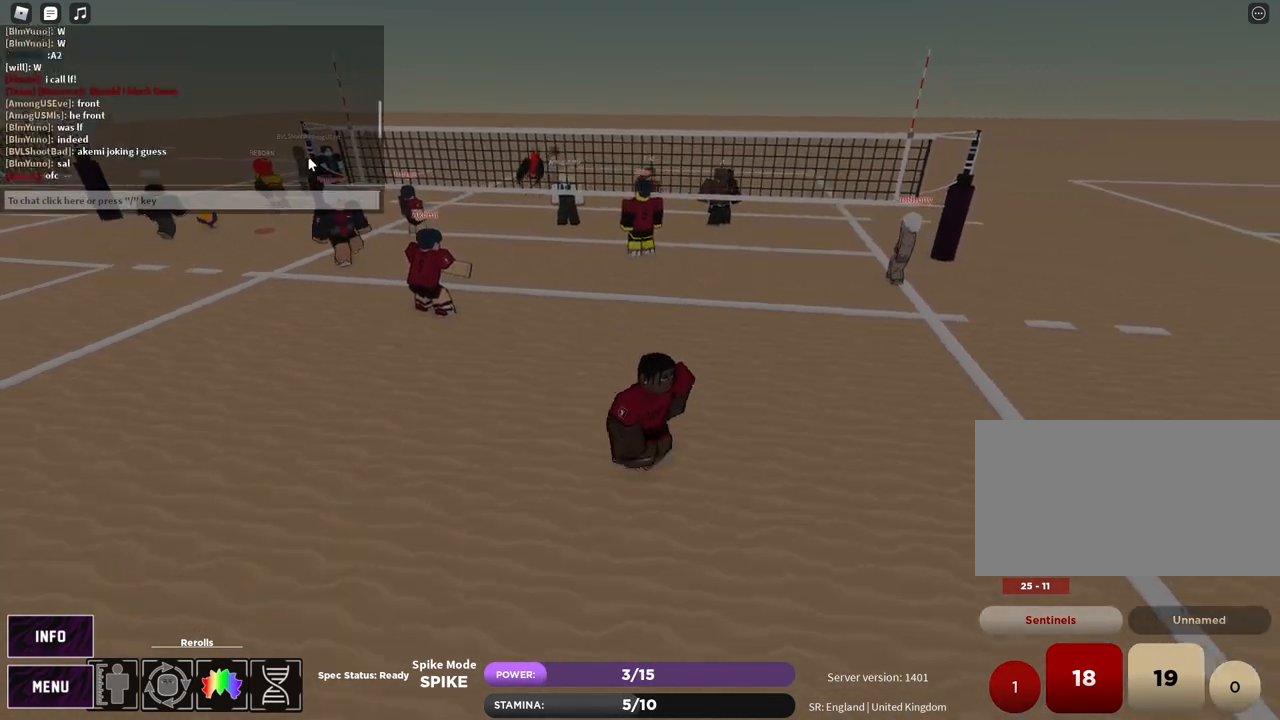
{"keys": ["d"], "mouse": [], "events": [[183, "s", "up"]]}
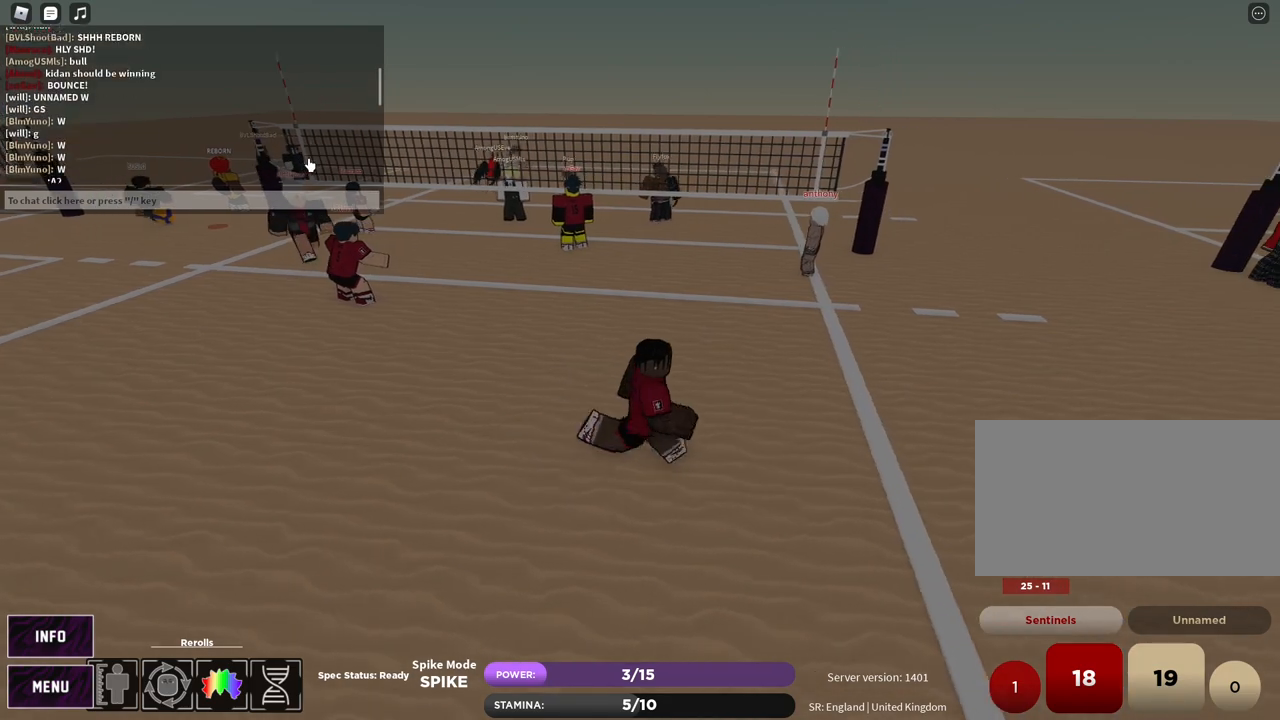
{"keys": [], "mouse": [], "events": [[117, "d", "up"]]}
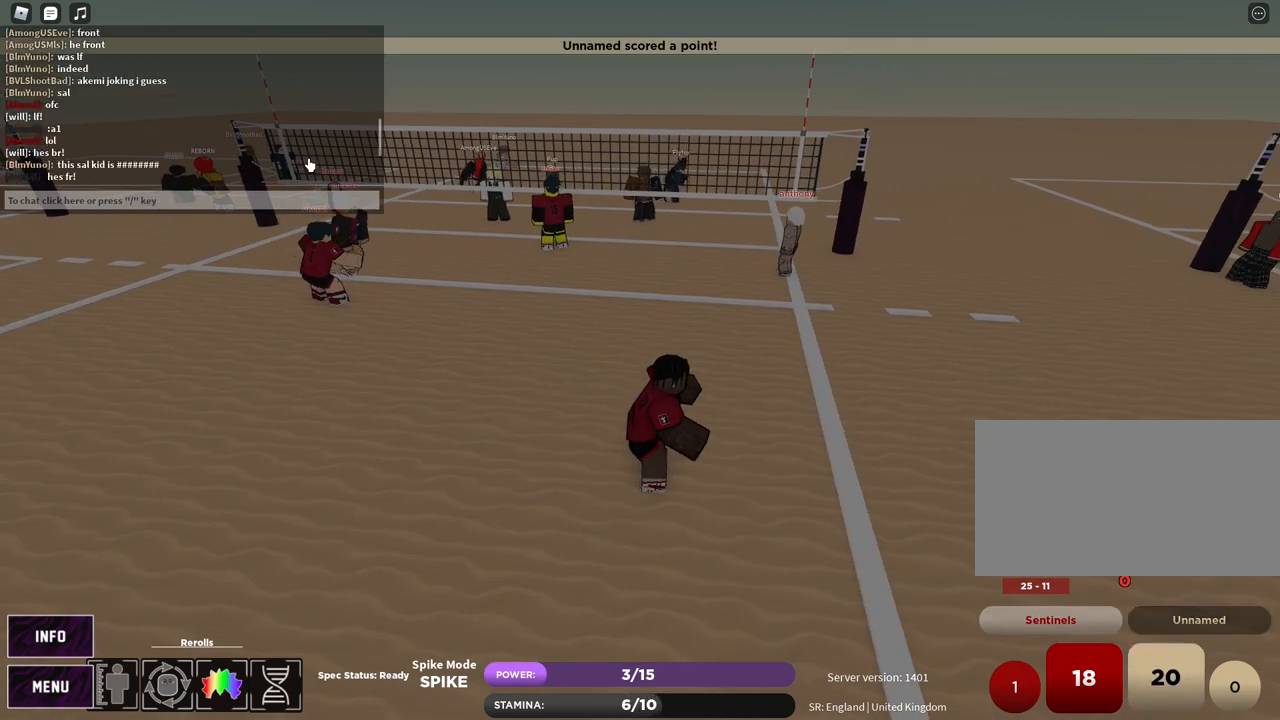
{"keys": ["d", "s"], "mouse": [], "events": [[150, "mouse_left", "down"], [200, "mouse_left", "up"], [300, "s", "down"], [350, "d", "down"]]}
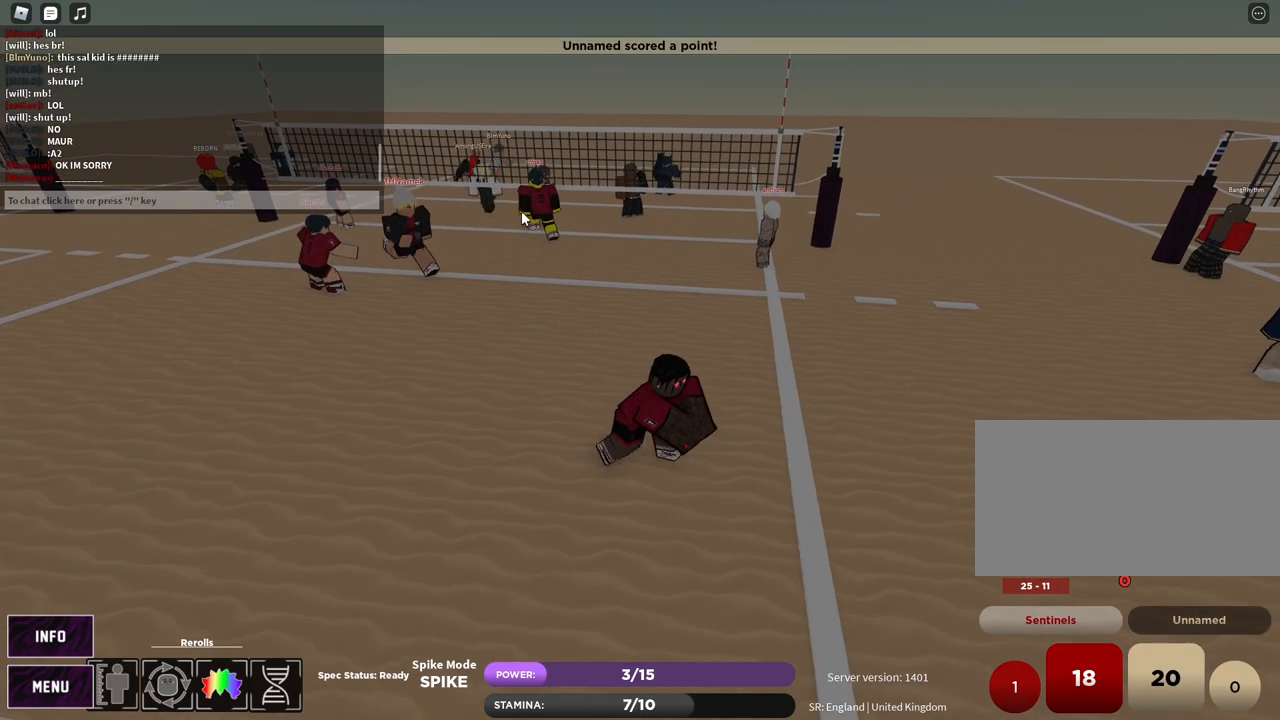
{"keys": [], "mouse": [], "events": [[17, "s", "up"], [83, "d", "up"]]}
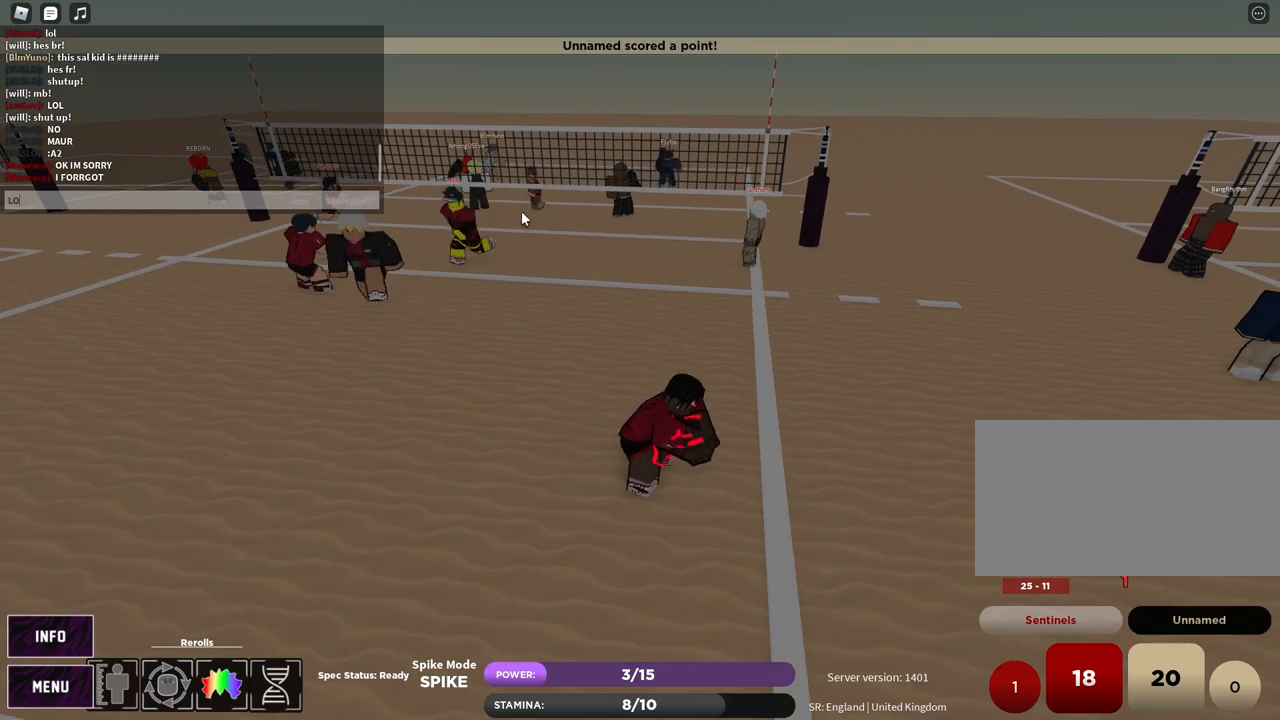
{"keys": [], "mouse": [], "events": []}
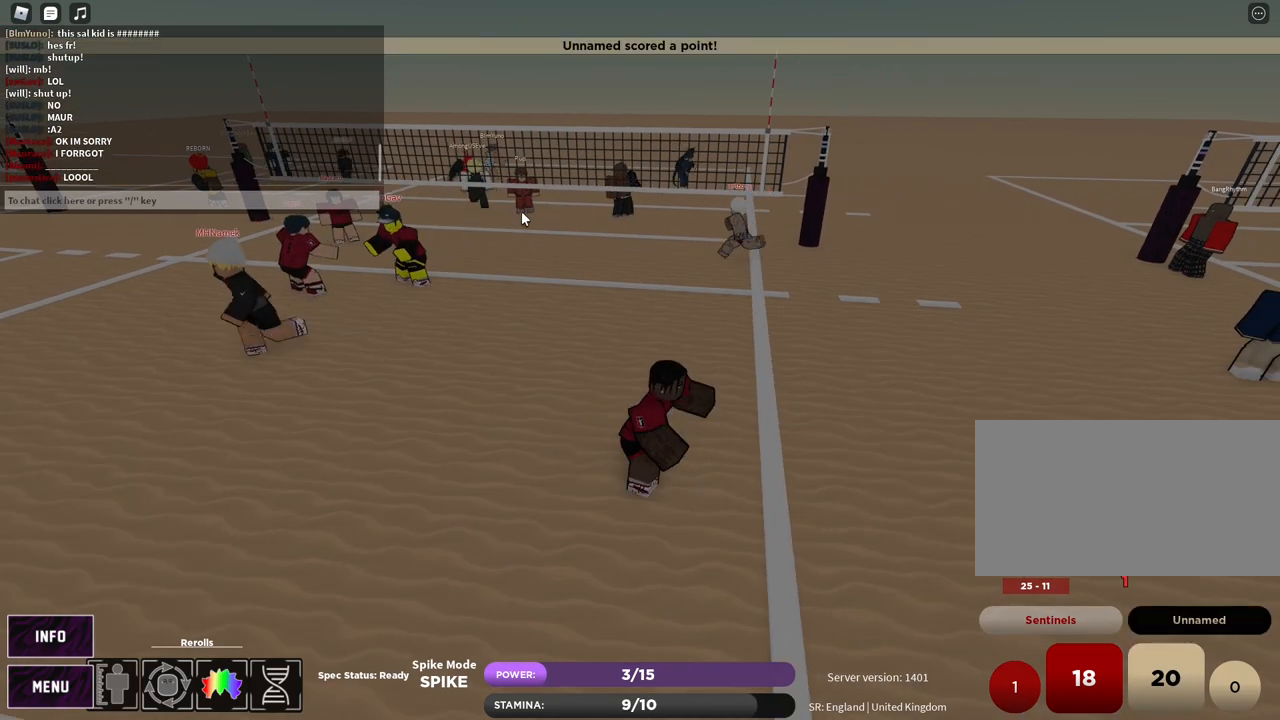
{"keys": [], "mouse": [], "events": [[350, "z", "down"], [417, "e", "down"], [450, "z", "up"], [500, "e", "up"]]}
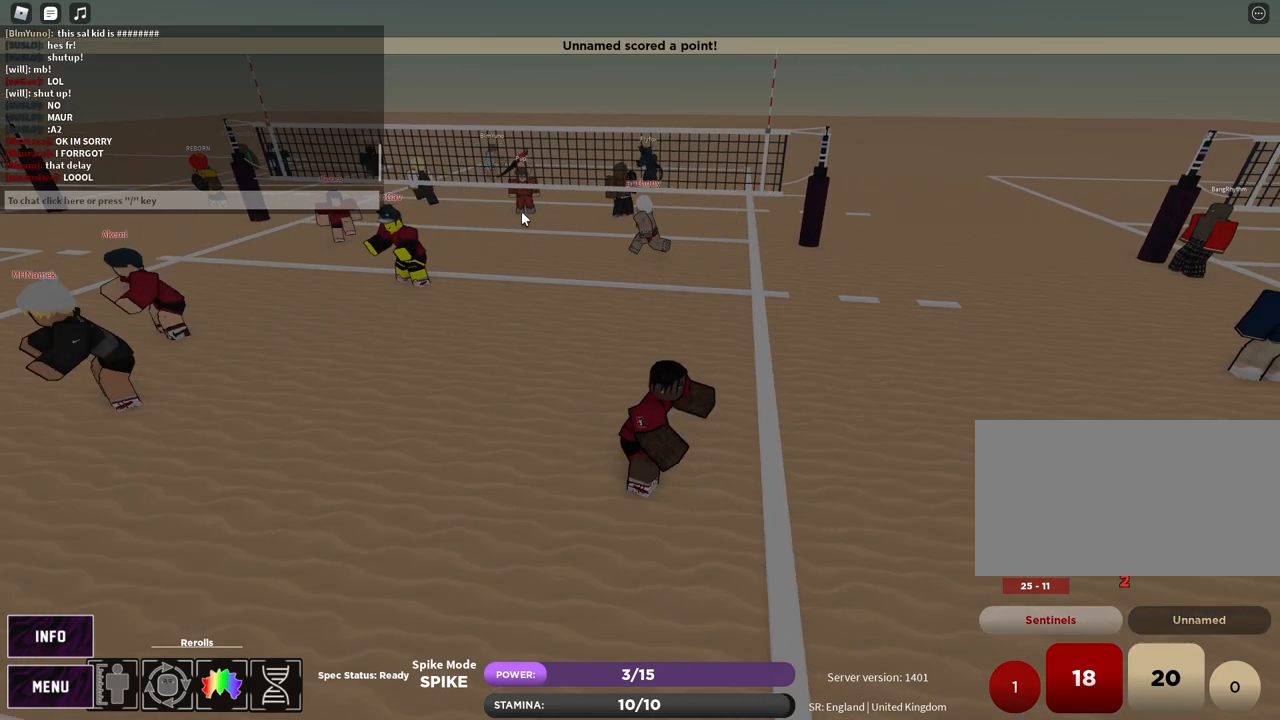
{"keys": [], "mouse": [], "events": [[67, "z", "down"], [117, "e", "down"], [150, "z", "up"], [200, "e", "up"]]}
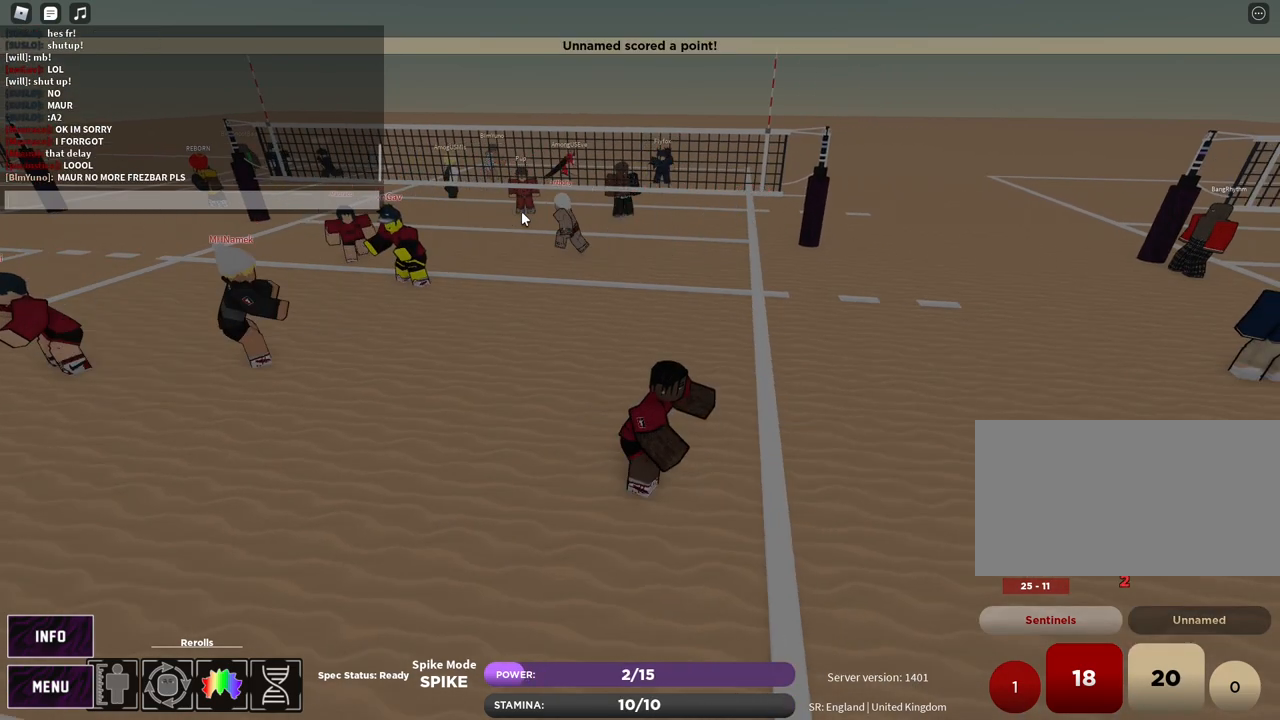
{"keys": [], "mouse": [], "events": []}